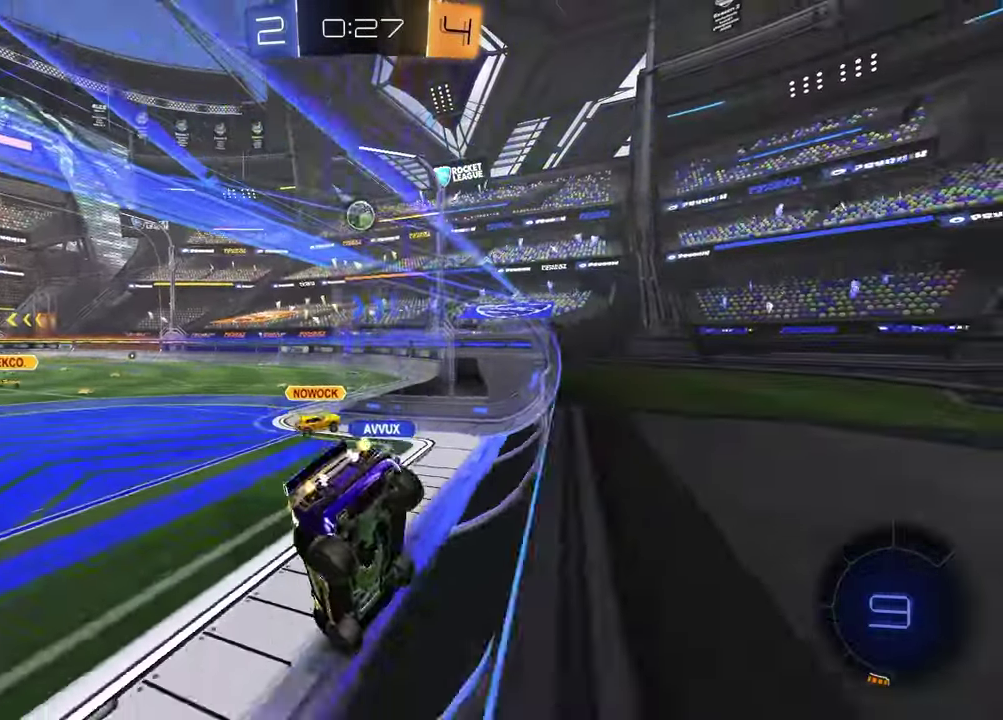
Gameplay with a controller (PlayStation layout); each line is a JSON object with the inputs held at the frame after it. "events" lists button and stick changes between this image and that frame as [ms after this image, input, new state], when the widget could be followed in between.
{"buttons": ["R2"], "left_stick": "left", "right_stick": "center", "events": [[100, "left_stick", "left"], [250, "left_stick", "down-left"], [333, "left_stick", "center"], [467, "left_stick", "left"]]}
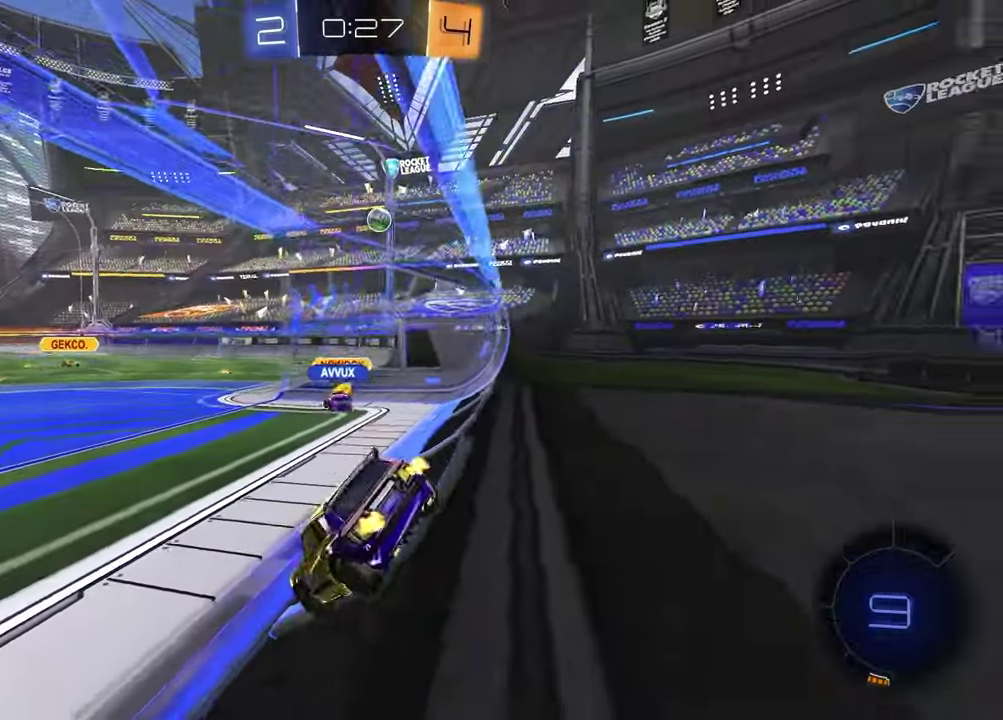
{"buttons": ["R2"], "left_stick": "left", "right_stick": "center", "events": [[217, "left_stick", "center"], [500, "left_stick", "left"]]}
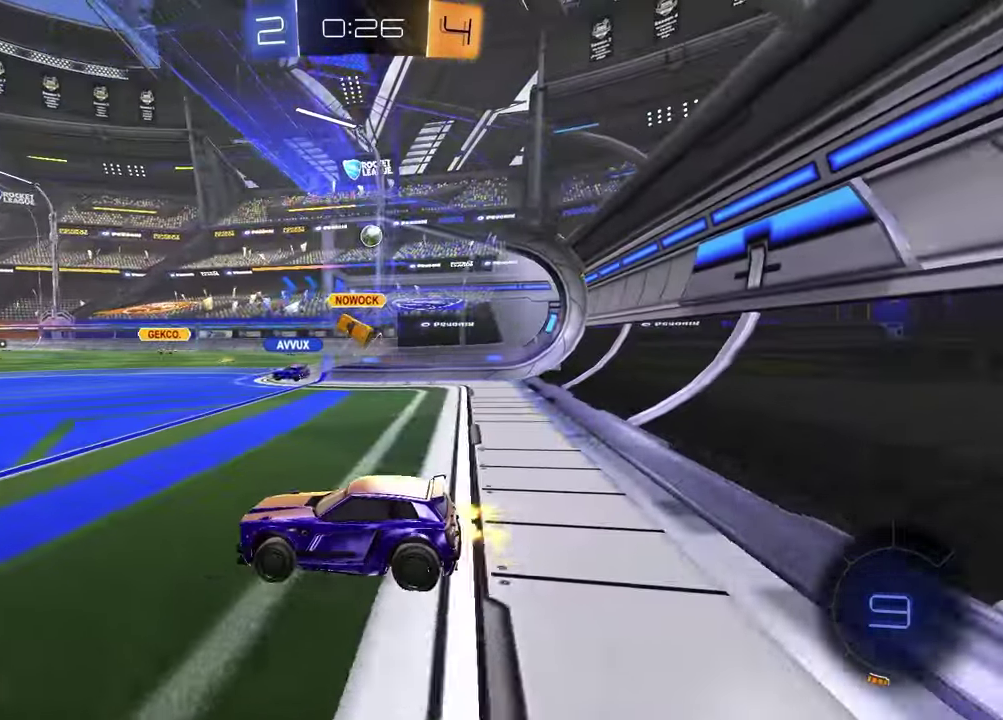
{"buttons": ["R2"], "left_stick": "center", "right_stick": "center", "events": [[100, "left_stick", "center"], [283, "left_stick", "right"], [467, "left_stick", "center"]]}
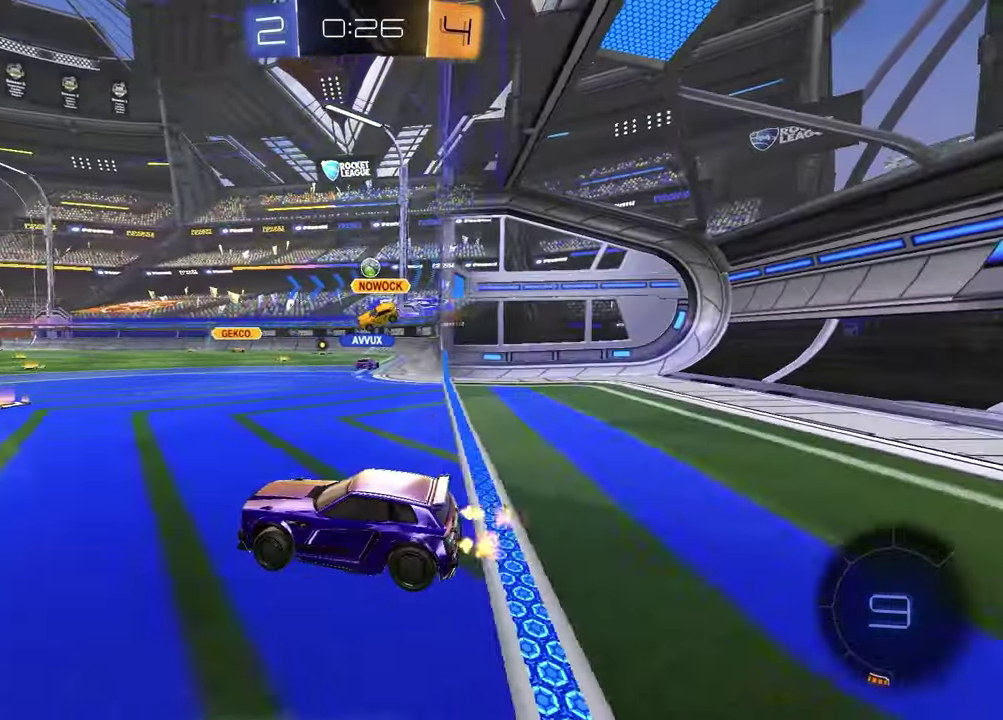
{"buttons": [], "left_stick": "right", "right_stick": "center", "events": [[150, "left_stick", "right"], [167, "R2", "up"]]}
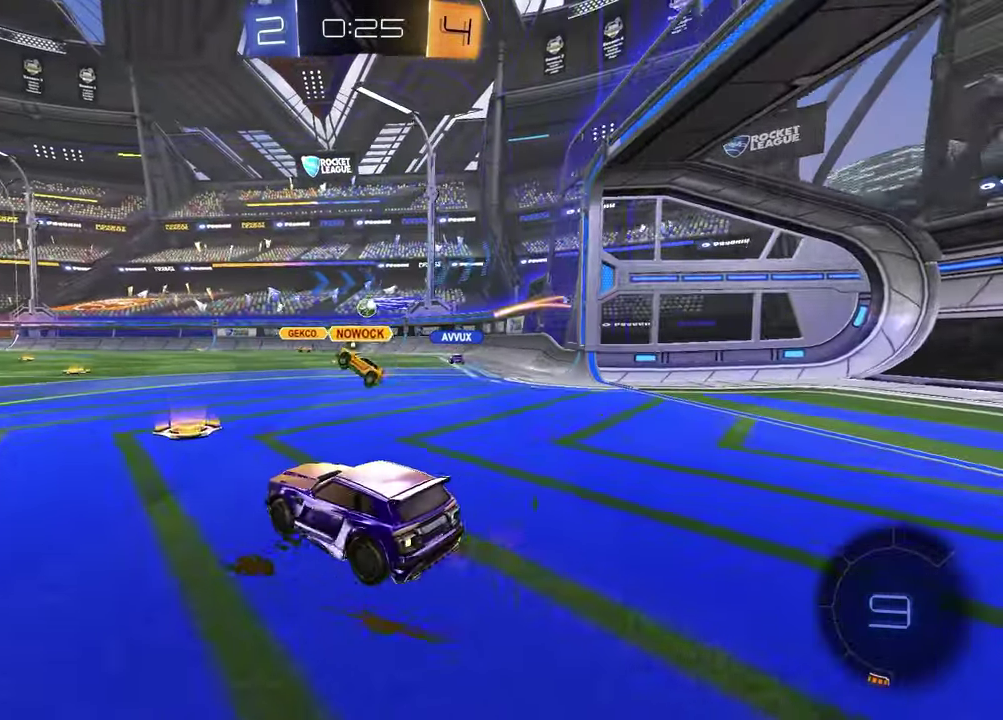
{"buttons": [], "left_stick": "down-right", "right_stick": "center", "events": [[117, "L1", "down"], [250, "L1", "up"], [350, "left_stick", "down-right"]]}
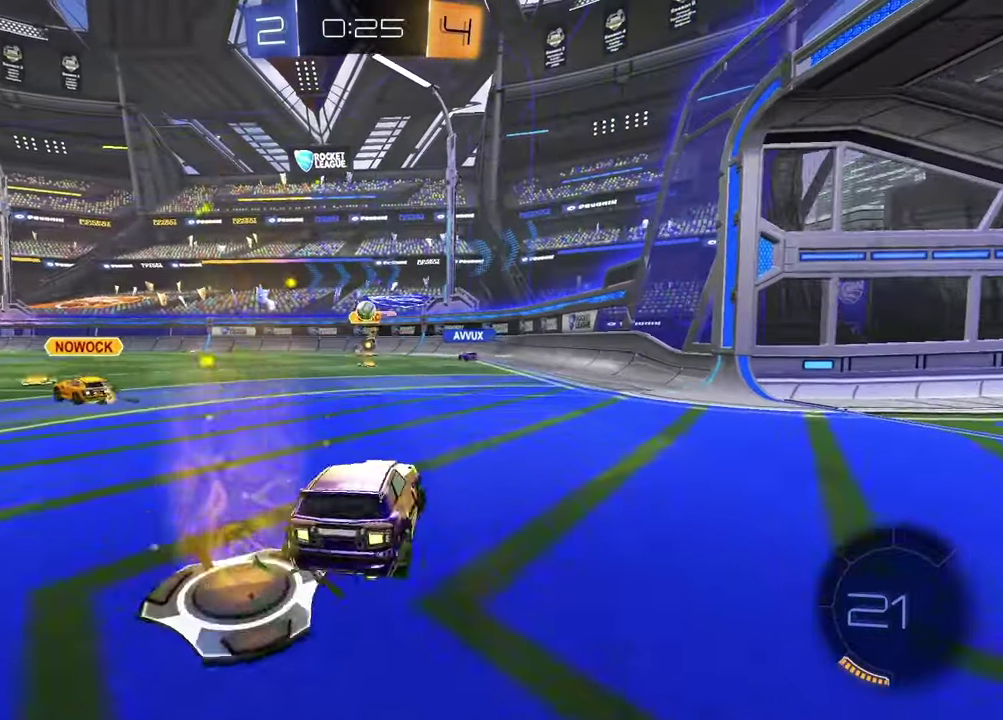
{"buttons": ["R2"], "left_stick": "center", "right_stick": "center", "events": [[83, "left_stick", "right"], [150, "R2", "down"], [367, "left_stick", "up-right"], [467, "left_stick", "center"]]}
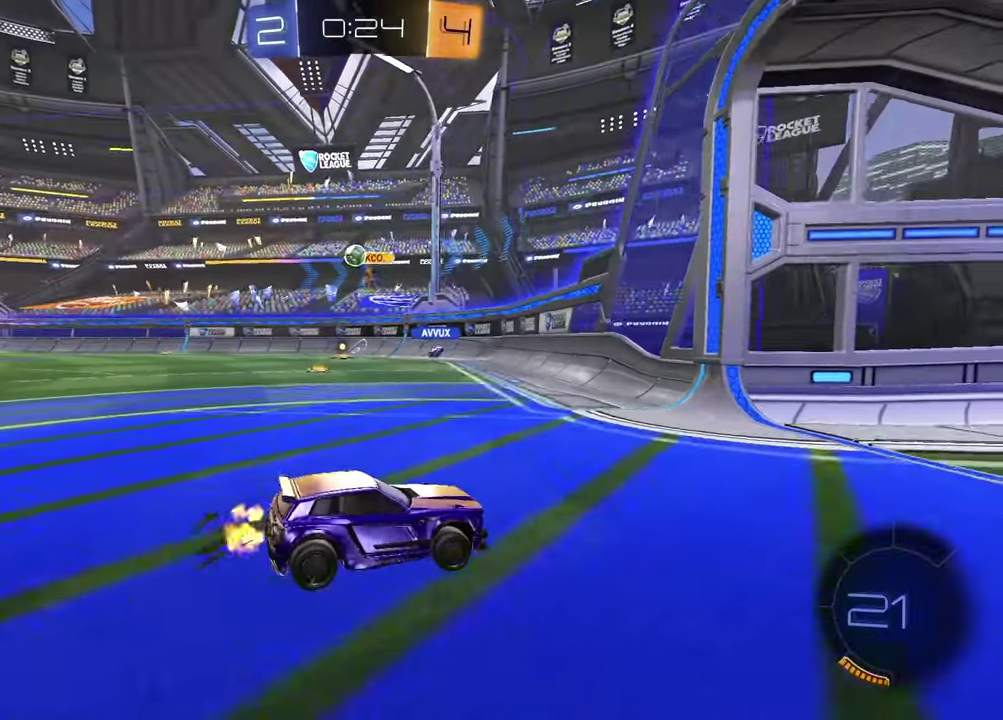
{"buttons": ["R2"], "left_stick": "right", "right_stick": "center", "events": [[100, "R2", "up"], [267, "R2", "down"], [300, "left_stick", "right"]]}
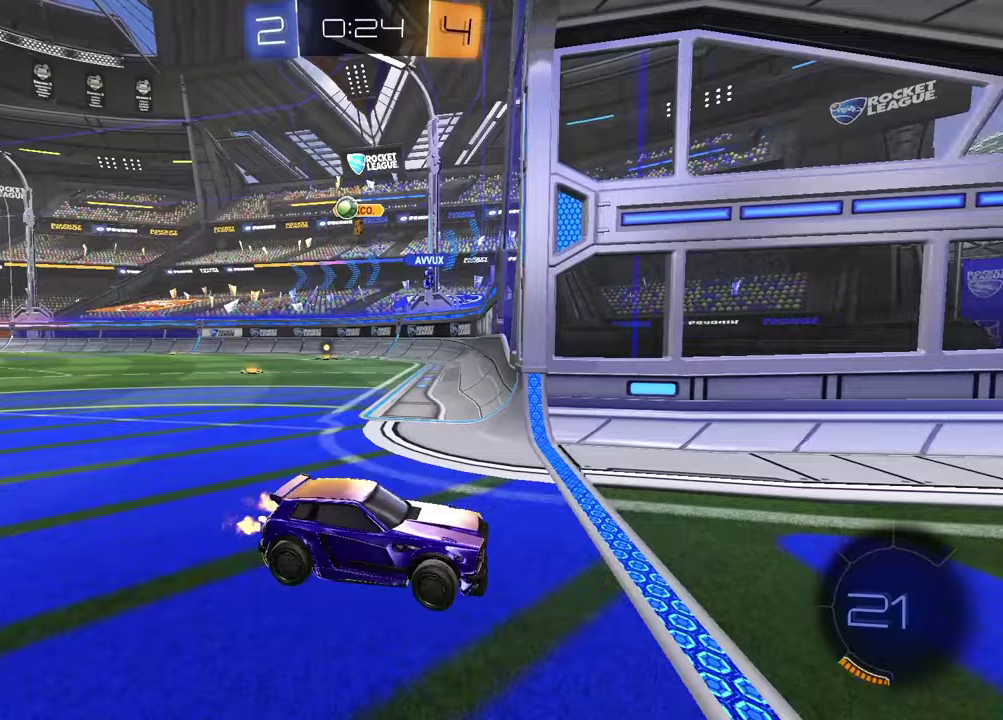
{"buttons": ["R2"], "left_stick": "center", "right_stick": "center", "events": [[283, "L1", "down"], [433, "L1", "up"], [467, "left_stick", "center"]]}
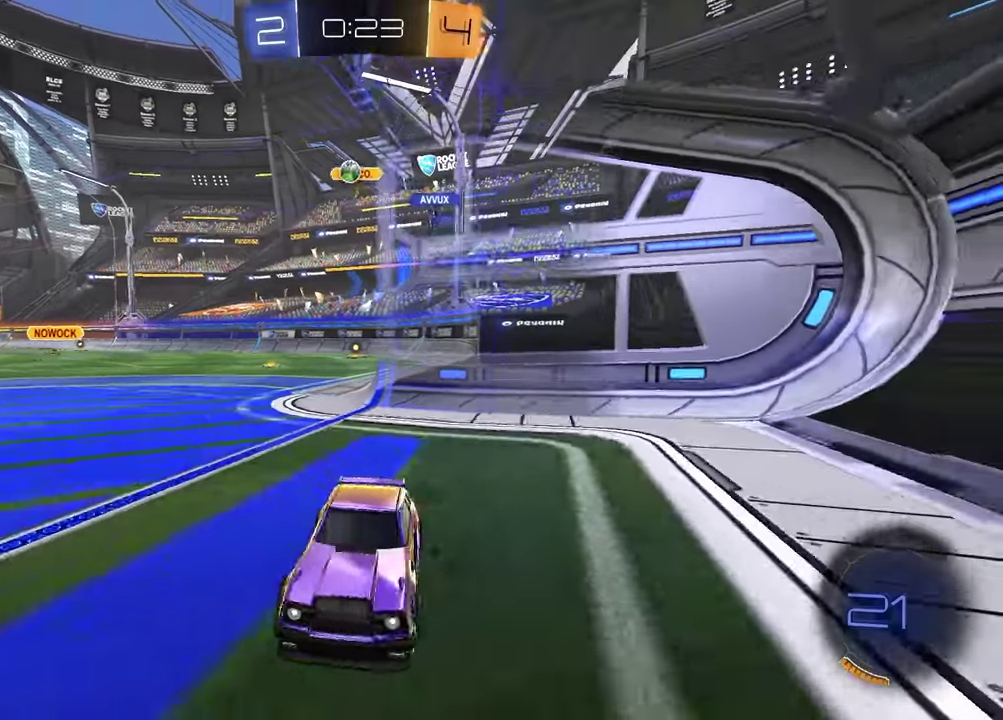
{"buttons": ["L1"], "left_stick": "right", "right_stick": "center", "events": [[67, "left_stick", "right"], [167, "left_stick", "center"], [183, "R2", "up"], [467, "L1", "down"], [467, "left_stick", "right"]]}
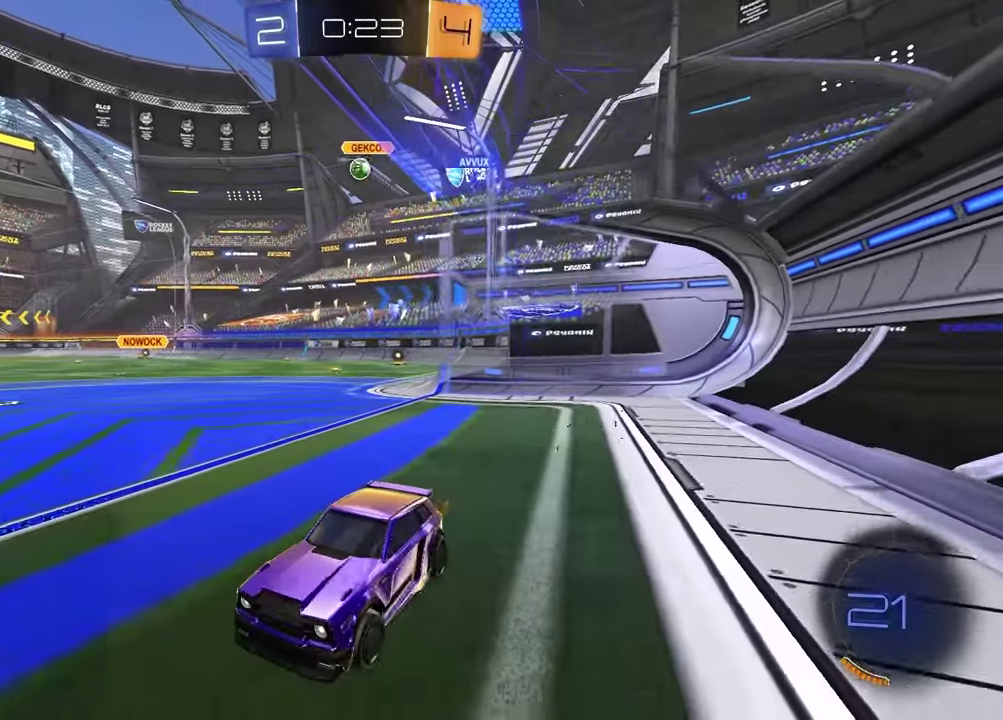
{"buttons": [], "left_stick": "right", "right_stick": "center", "events": [[200, "L1", "up"]]}
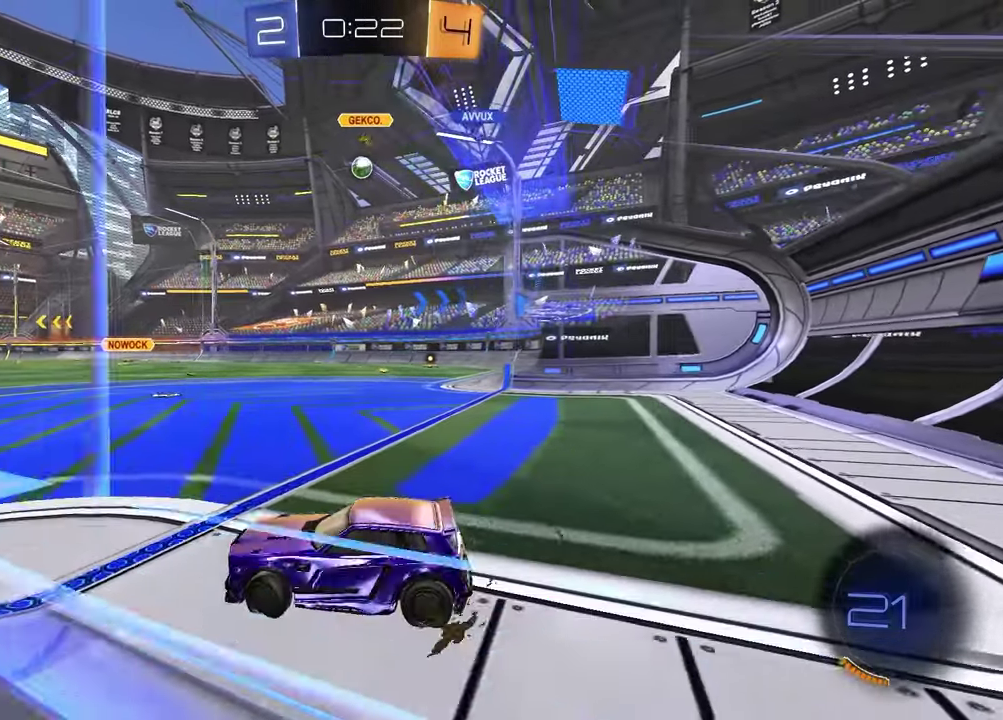
{"buttons": ["R2"], "left_stick": "right", "right_stick": "center", "events": [[450, "R2", "down"]]}
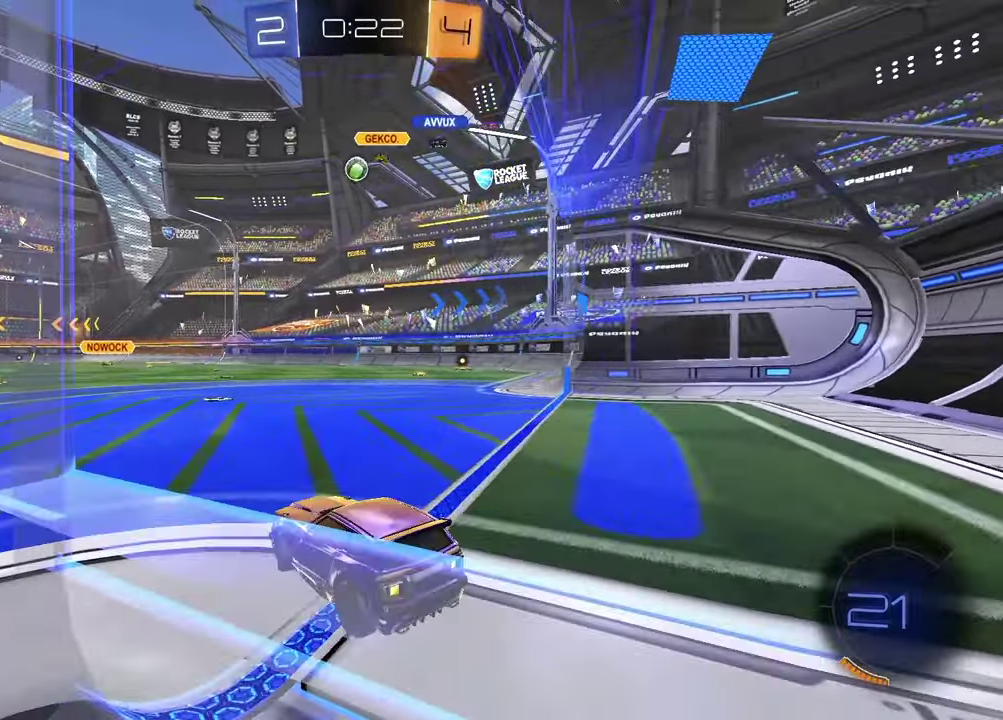
{"buttons": ["R2"], "left_stick": "center", "right_stick": "center", "events": [[50, "left_stick", "center"]]}
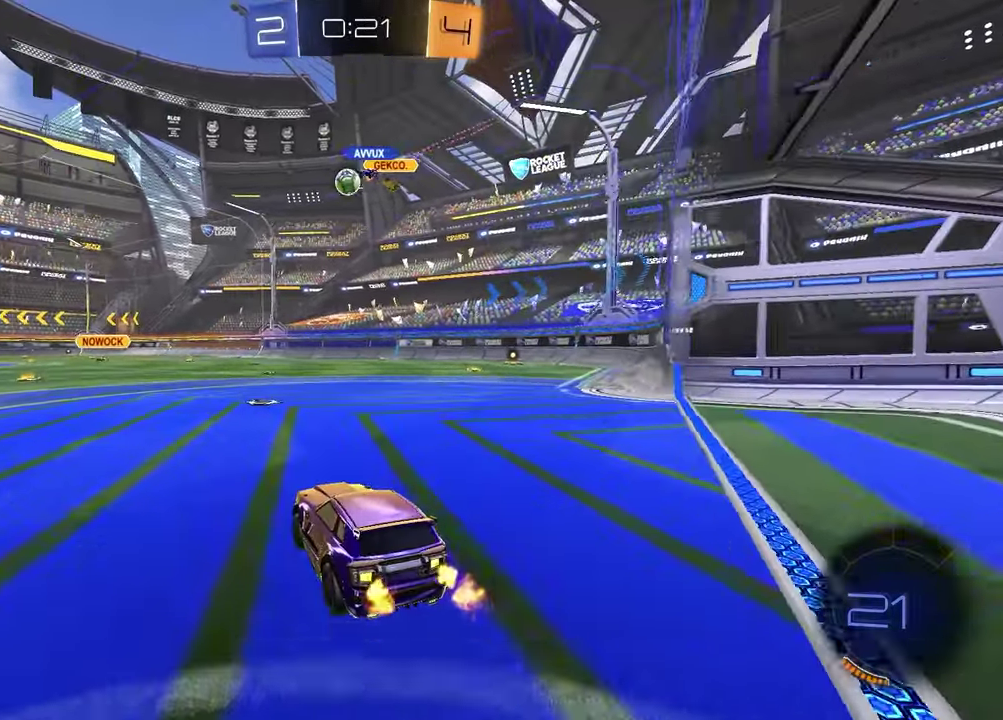
{"buttons": ["R2"], "left_stick": "center", "right_stick": "center", "events": []}
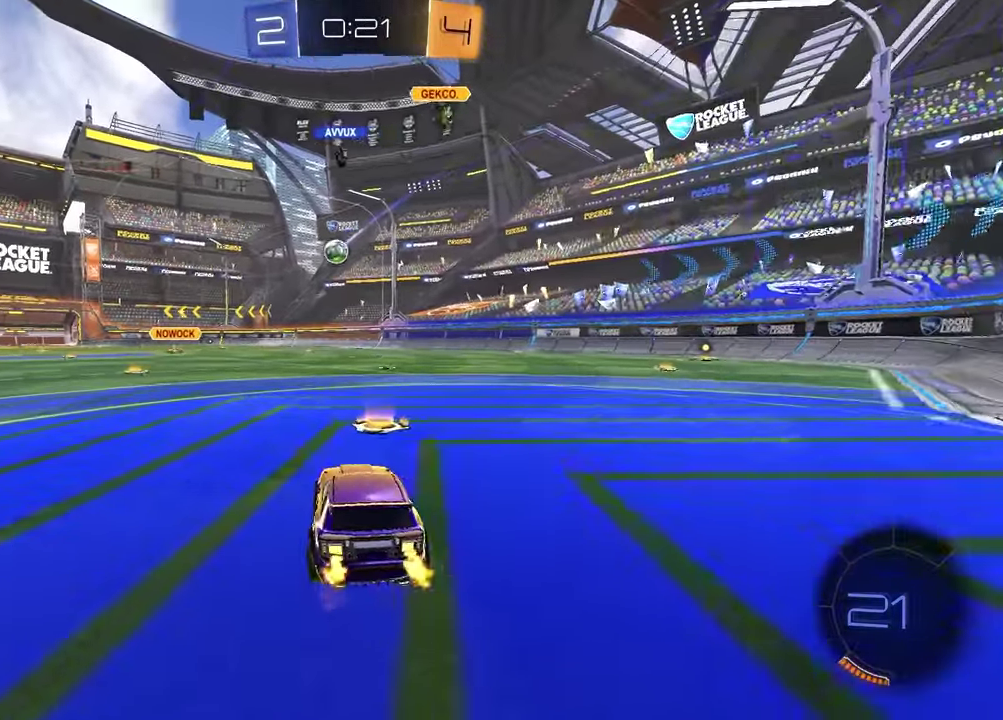
{"buttons": ["R2"], "left_stick": "center", "right_stick": "center", "events": [[283, "left_stick", "right"], [400, "left_stick", "center"]]}
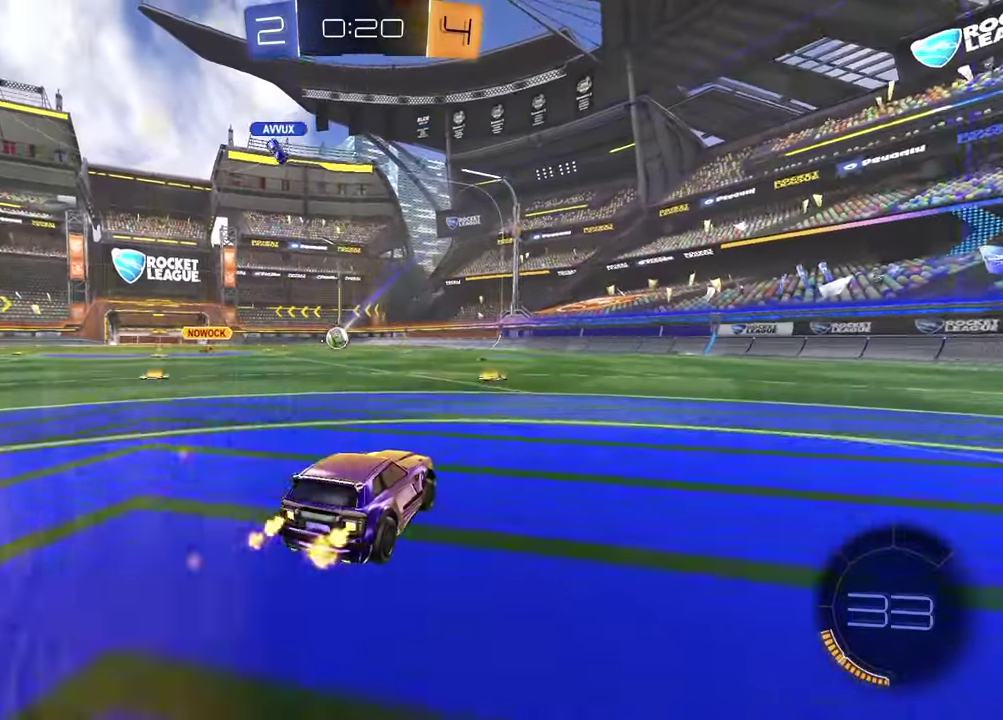
{"buttons": ["R1", "R2"], "left_stick": "center", "right_stick": "center", "events": [[117, "CROSS", "down"], [117, "left_stick", "up"], [200, "CROSS", "up"], [300, "left_stick", "center"], [467, "R1", "down"]]}
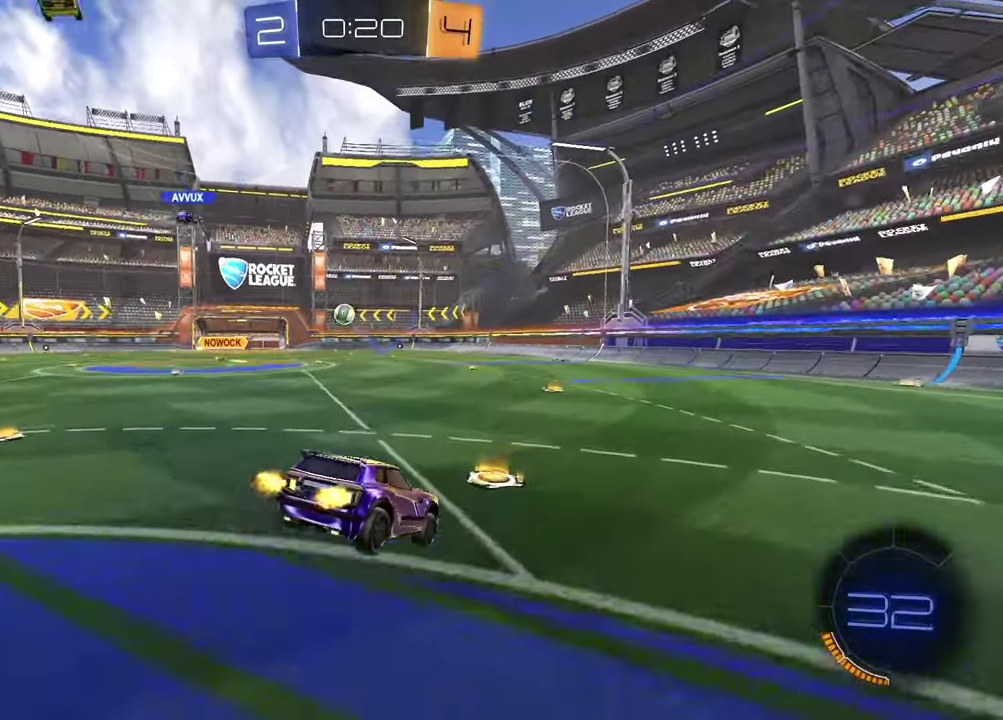
{"buttons": ["R2"], "left_stick": "up", "right_stick": "center", "events": [[33, "left_stick", "down"], [250, "R1", "up"], [400, "left_stick", "center"], [450, "left_stick", "up"]]}
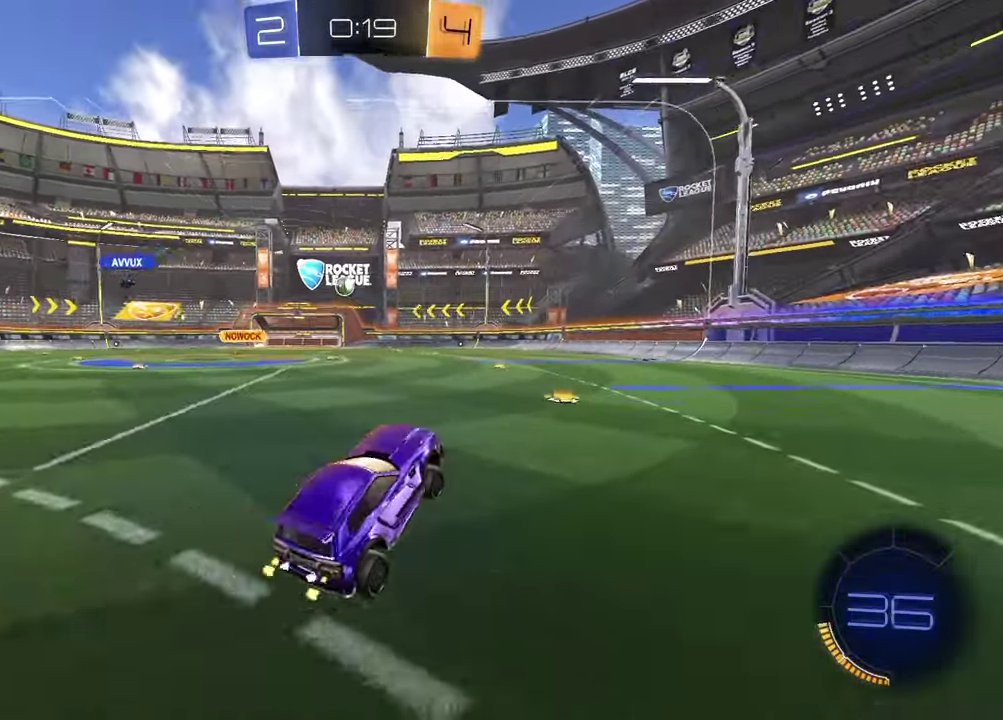
{"buttons": ["R2"], "left_stick": "center", "right_stick": "center", "events": [[17, "CROSS", "down"], [100, "R1", "down"], [133, "CROSS", "up"], [183, "left_stick", "left"], [250, "left_stick", "center"], [300, "R1", "up"]]}
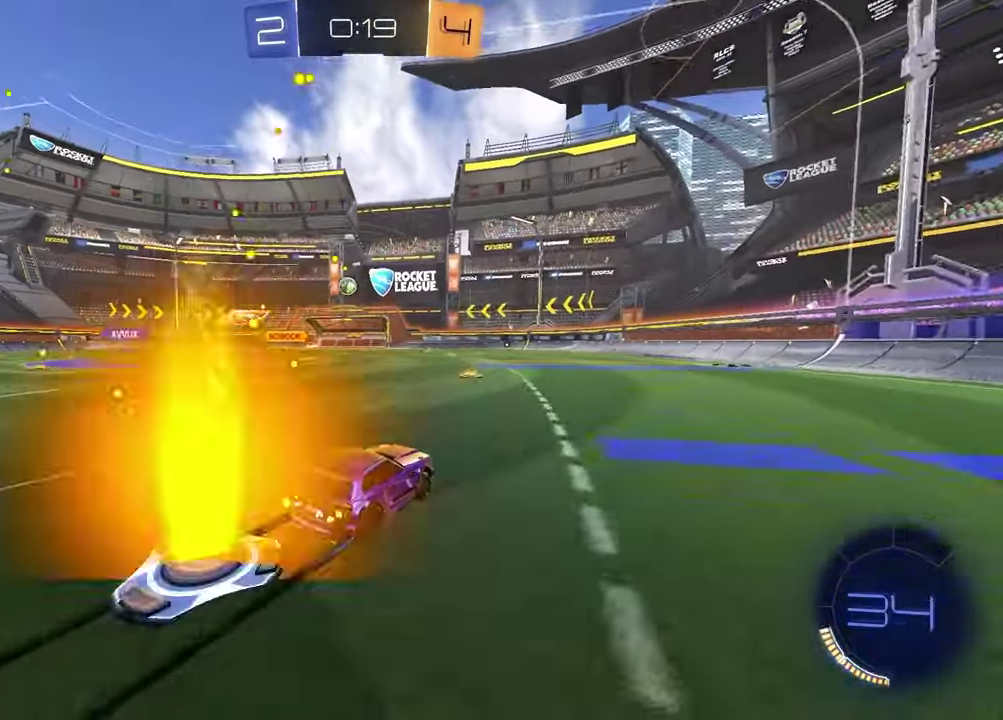
{"buttons": [], "left_stick": "left", "right_stick": "center", "events": [[233, "left_stick", "left"], [500, "R2", "up"]]}
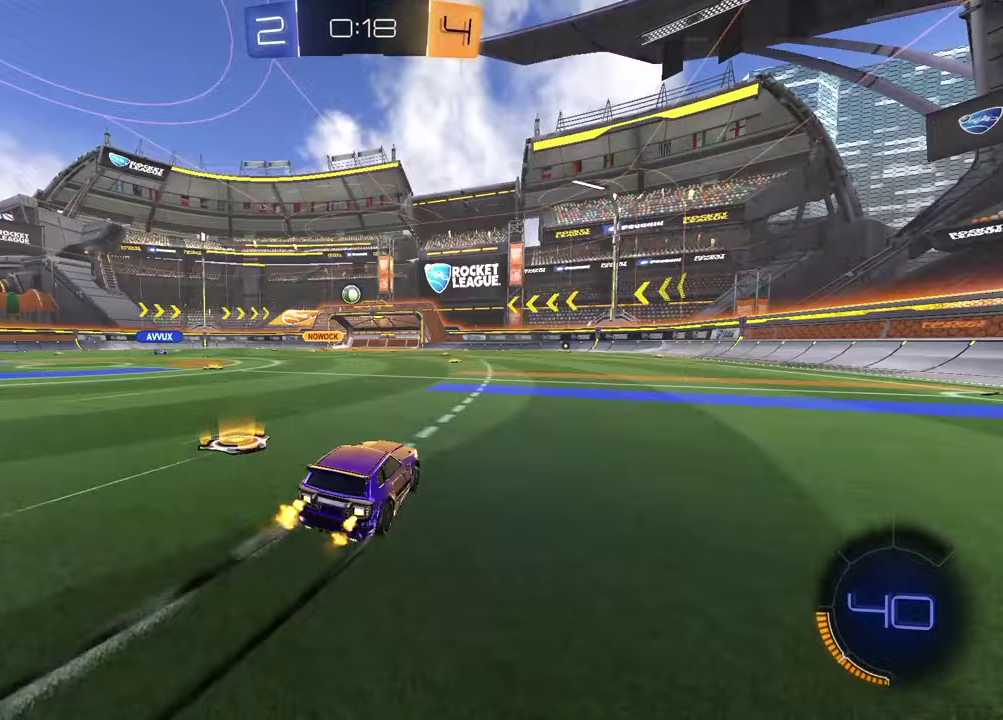
{"buttons": [], "left_stick": "center", "right_stick": "center", "events": [[67, "left_stick", "down-left"], [150, "left_stick", "center"], [217, "left_stick", "right"], [400, "left_stick", "center"]]}
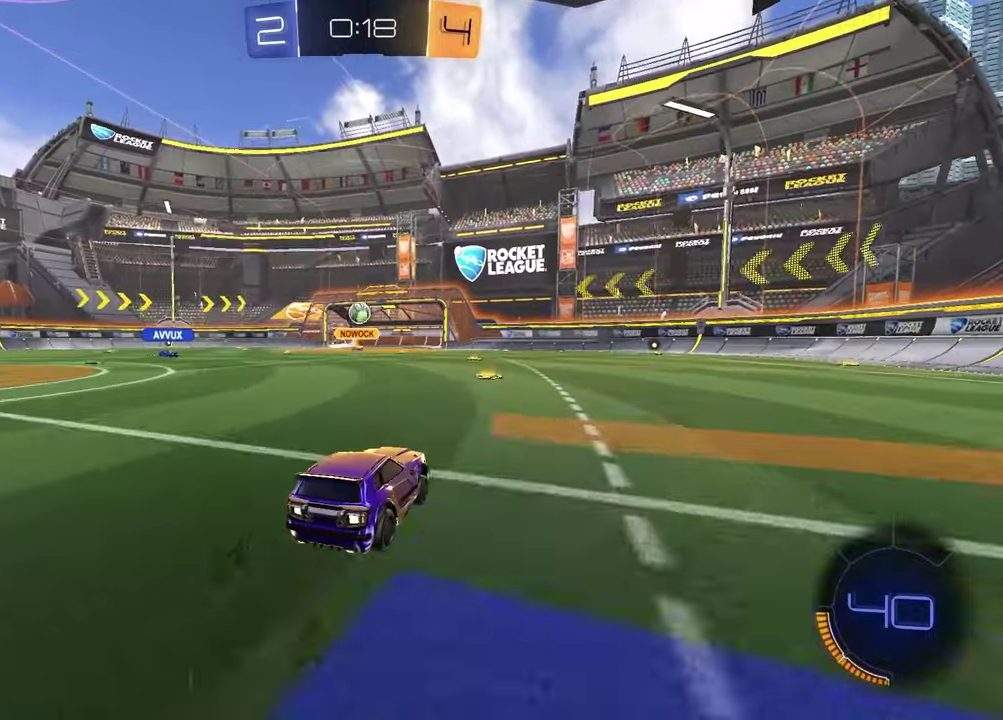
{"buttons": ["L1"], "left_stick": "left", "right_stick": "center", "events": [[317, "left_stick", "left"], [383, "L1", "down"]]}
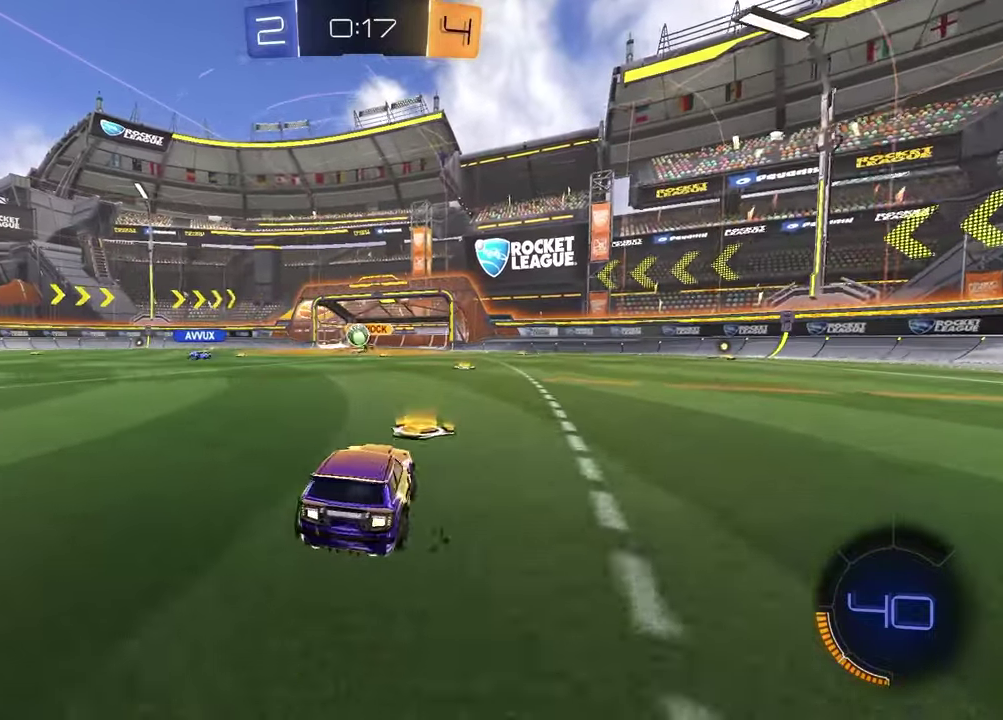
{"buttons": ["R2"], "left_stick": "left", "right_stick": "center", "events": [[17, "L1", "up"], [150, "R2", "down"]]}
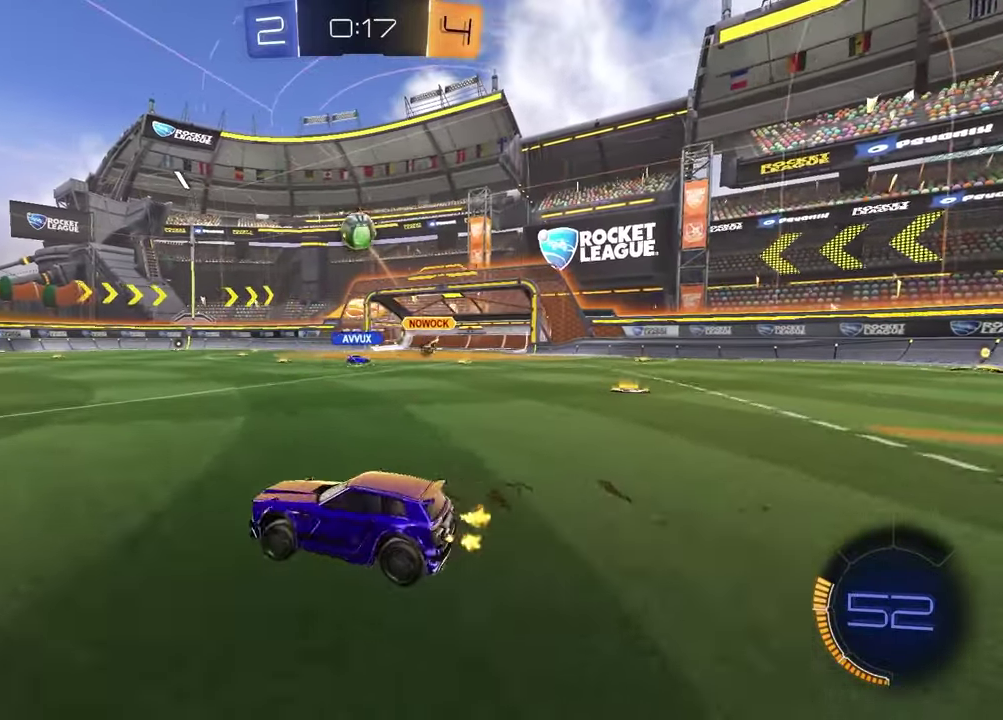
{"buttons": [], "left_stick": "right", "right_stick": "center", "events": [[417, "left_stick", "center"], [433, "R2", "up"], [467, "left_stick", "right"]]}
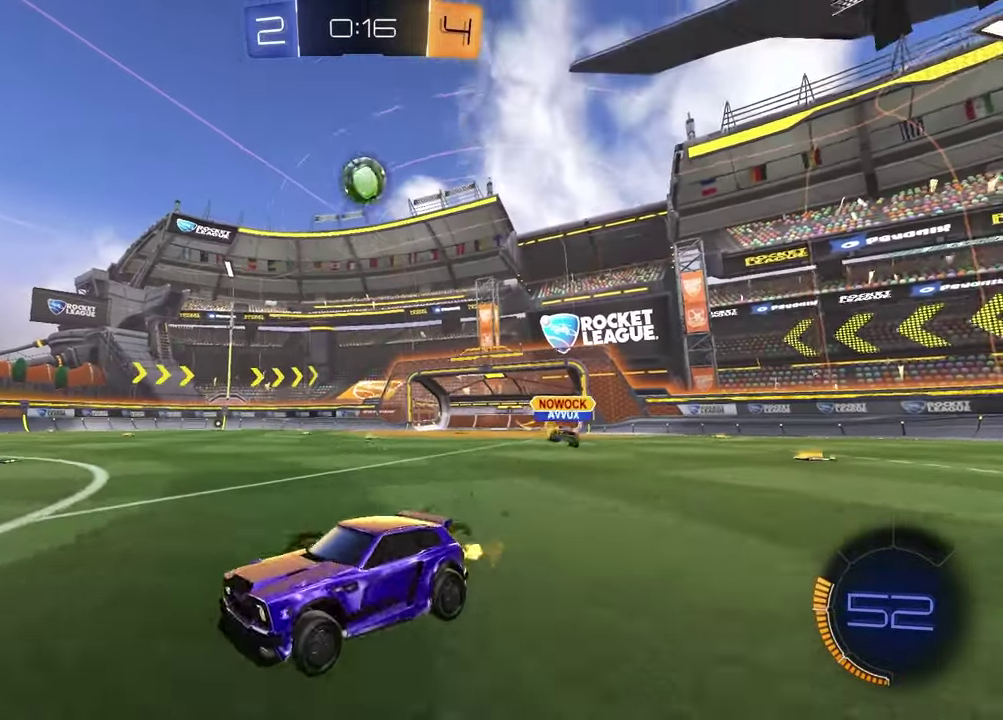
{"buttons": ["SQUARE", "R2"], "left_stick": "left", "right_stick": "center", "events": [[33, "left_stick", "down-right"], [67, "CROSS", "down"], [83, "L2", "down"], [100, "R2", "down"], [117, "left_stick", "down"], [150, "L2", "up"], [283, "CROSS", "up"], [300, "left_stick", "center"], [333, "CROSS", "down"], [417, "left_stick", "up-right"], [467, "CROSS", "up"], [467, "SQUARE", "down"], [500, "left_stick", "left"]]}
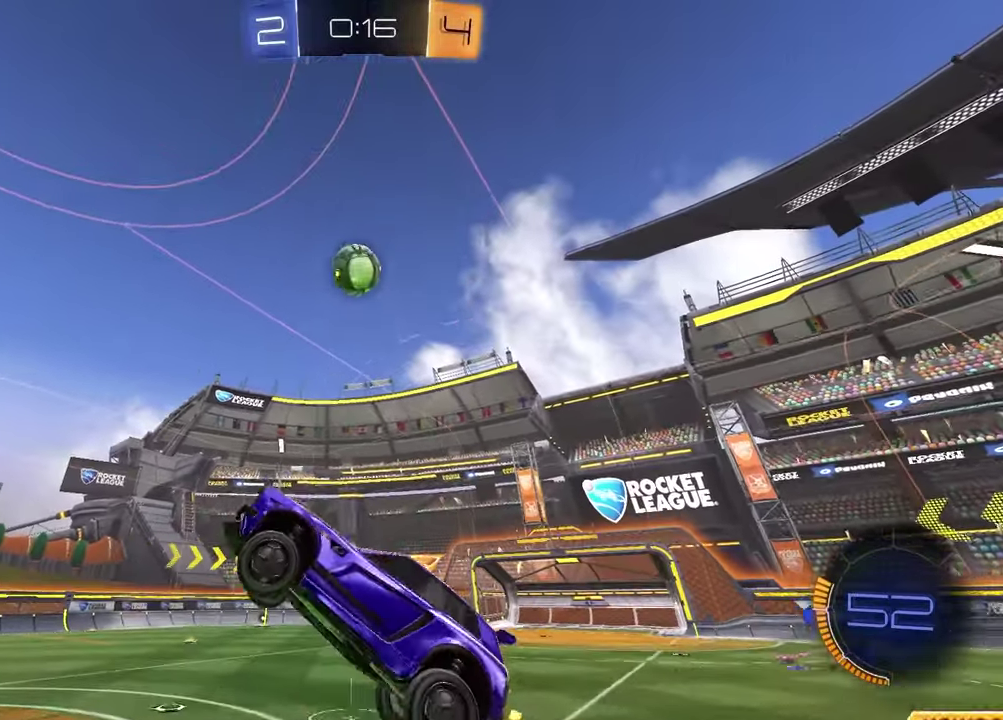
{"buttons": ["SQUARE", "R1", "R2"], "left_stick": "down-left", "right_stick": "center", "events": [[67, "R1", "down"], [133, "left_stick", "down-right"], [183, "left_stick", "up"], [367, "R1", "up"], [467, "R1", "down"], [467, "left_stick", "down-left"]]}
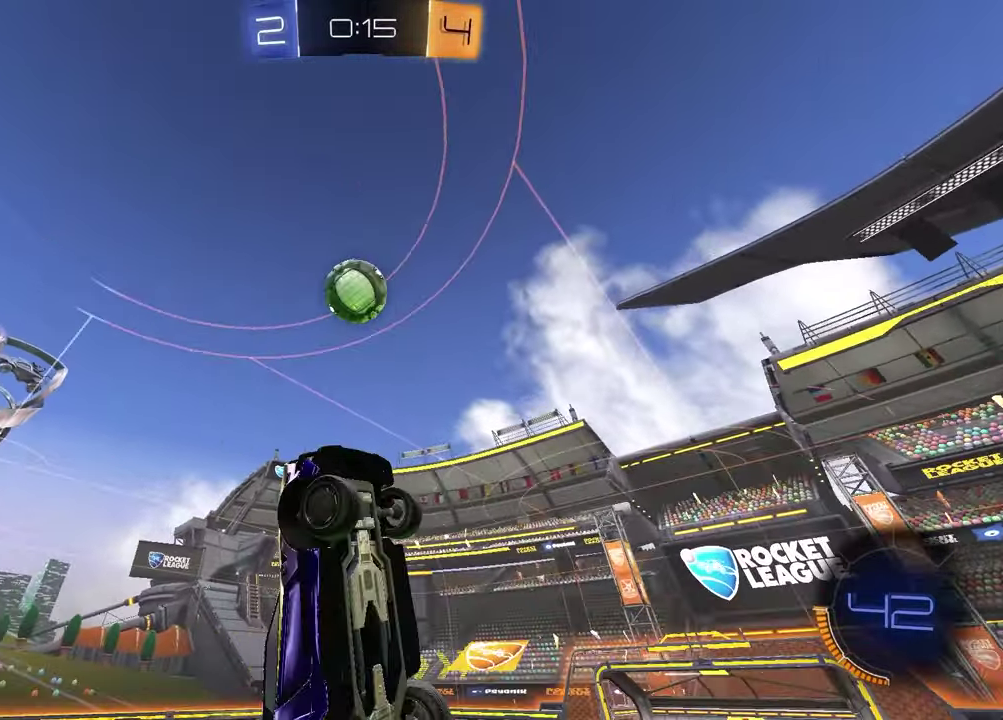
{"buttons": ["R1", "R2"], "left_stick": "center", "right_stick": "center", "events": [[133, "SQUARE", "up"], [133, "left_stick", "up-right"], [233, "left_stick", "center"], [350, "R1", "up"], [483, "R1", "down"]]}
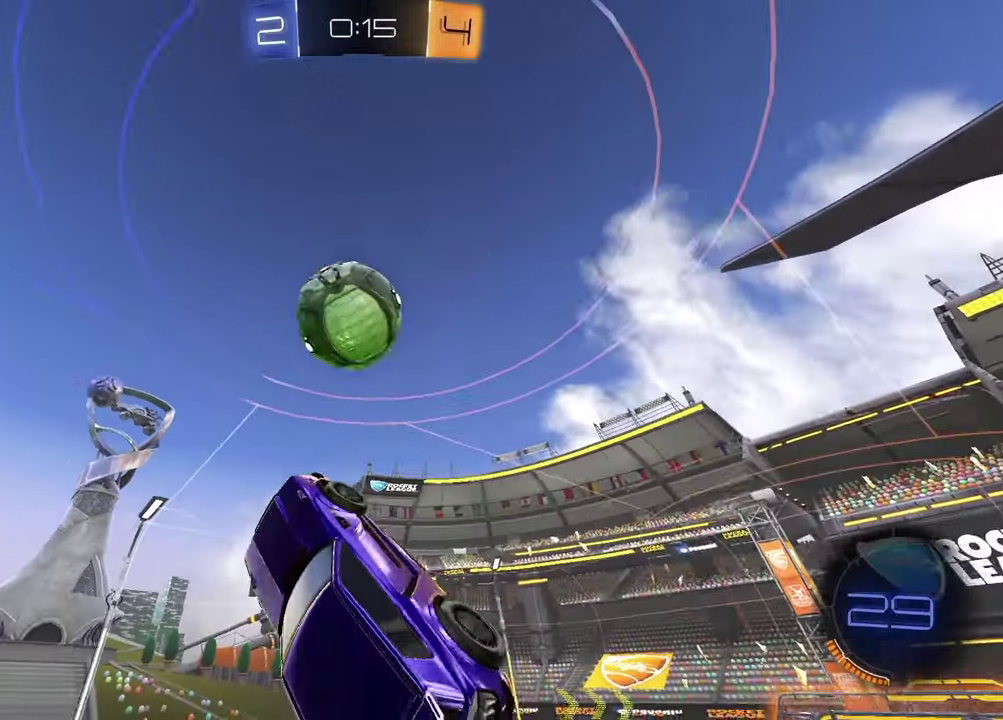
{"buttons": ["R2"], "left_stick": "center", "right_stick": "center", "events": [[117, "left_stick", "up"], [317, "R1", "up"], [417, "left_stick", "center"]]}
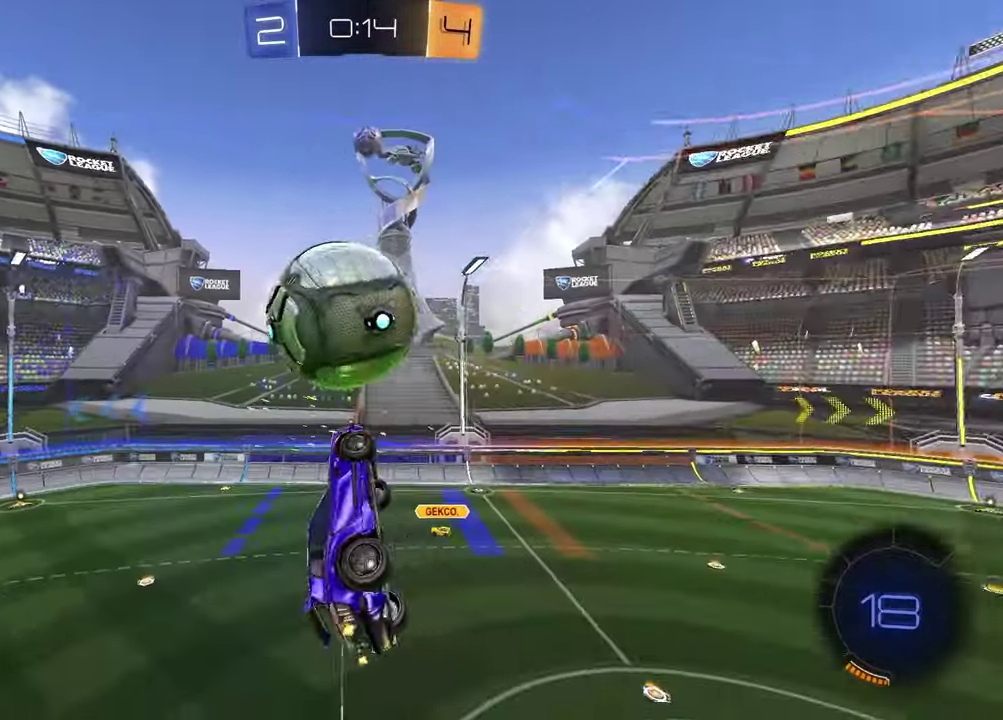
{"buttons": ["SQUARE", "R2"], "left_stick": "up-left", "right_stick": "center", "events": [[133, "left_stick", "up"], [200, "left_stick", "left"], [300, "SQUARE", "down"], [467, "left_stick", "up-left"]]}
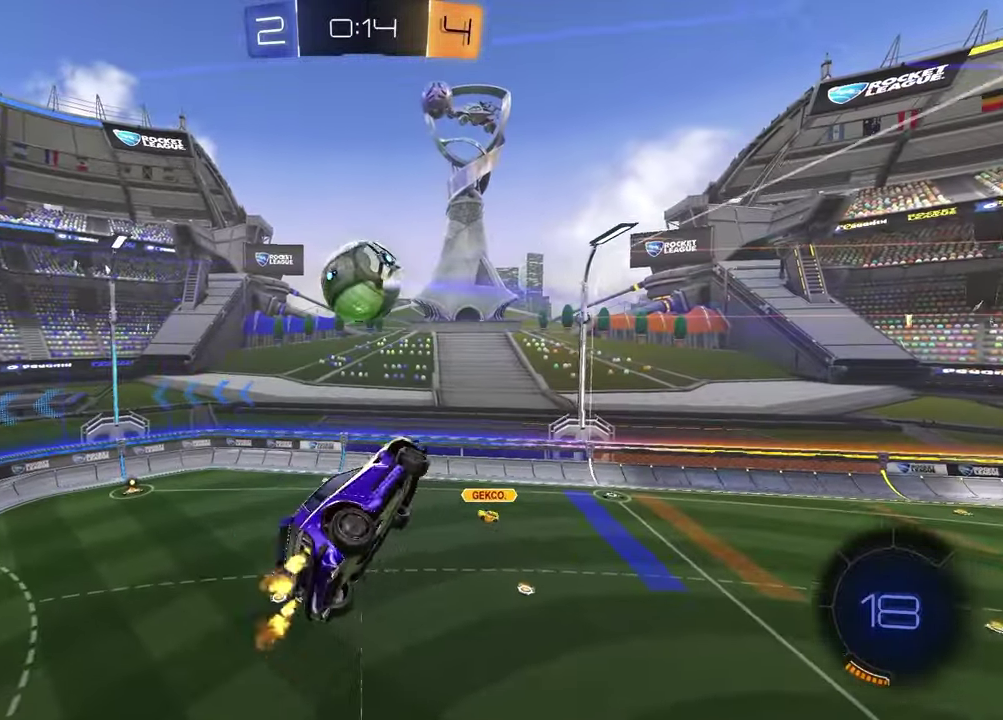
{"buttons": ["L1"], "left_stick": "center", "right_stick": "center", "events": [[33, "left_stick", "up"], [50, "SQUARE", "up"], [150, "left_stick", "center"], [233, "left_stick", "down-left"], [383, "R2", "up"], [400, "L1", "down"], [500, "left_stick", "center"]]}